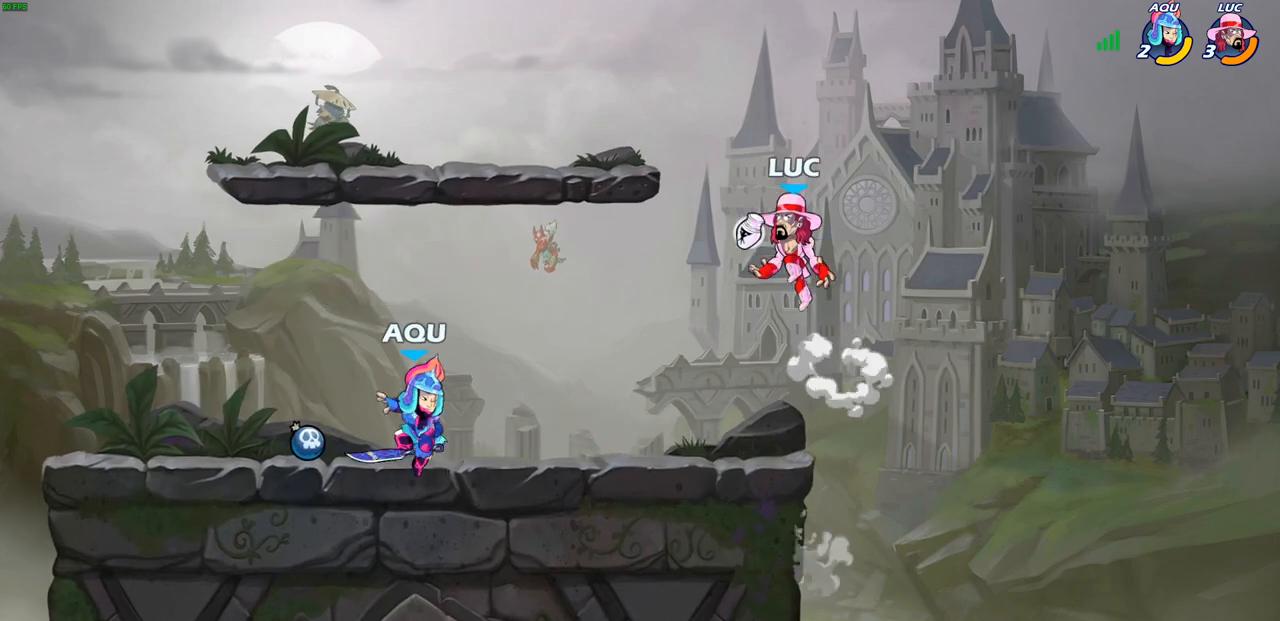
Gameplay with a controller (PlayStation layout); each line is a JSON object with the inputs held at the frame after it. "events" lists button and stick changes between this image and that frame as [ms after this image, input, new state], when the widget could be followed in between. Not read: L1.
{"buttons": ["CROSS"], "left_stick": "up-right", "right_stick": "center", "events": [[33, "left_stick", "down-left"], [467, "left_stick", "up-right"], [500, "CROSS", "down"]]}
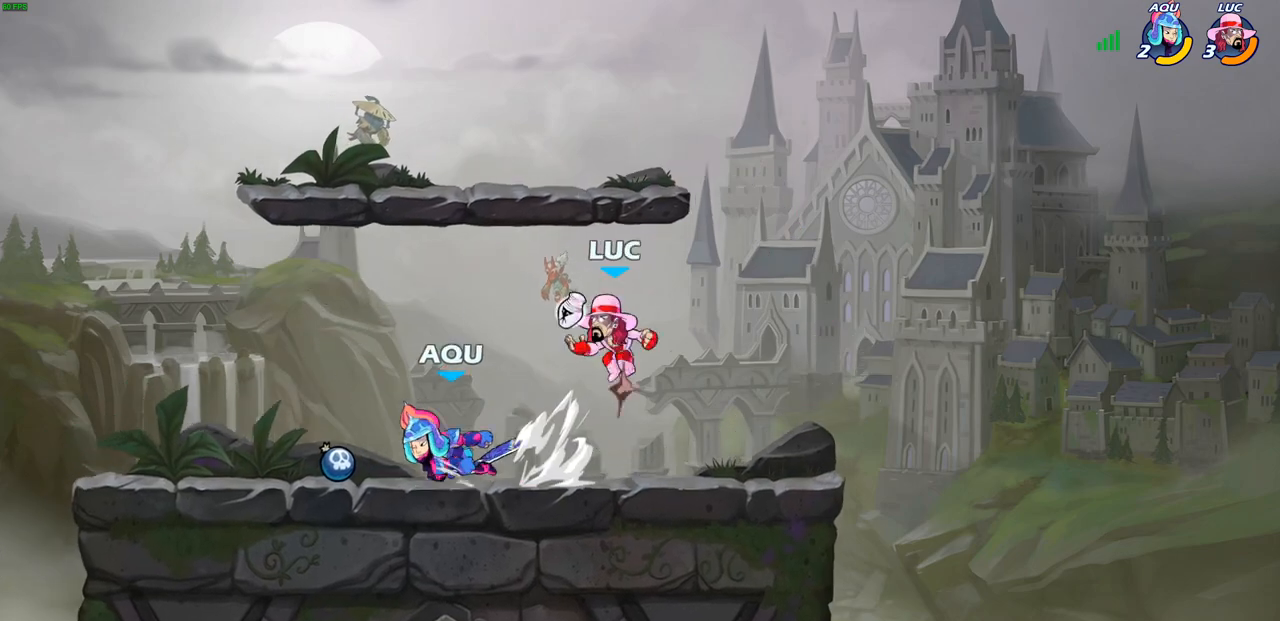
{"buttons": [], "left_stick": "down-left", "right_stick": "center", "events": [[17, "left_stick", "center"], [100, "CROSS", "up"], [450, "left_stick", "down-left"]]}
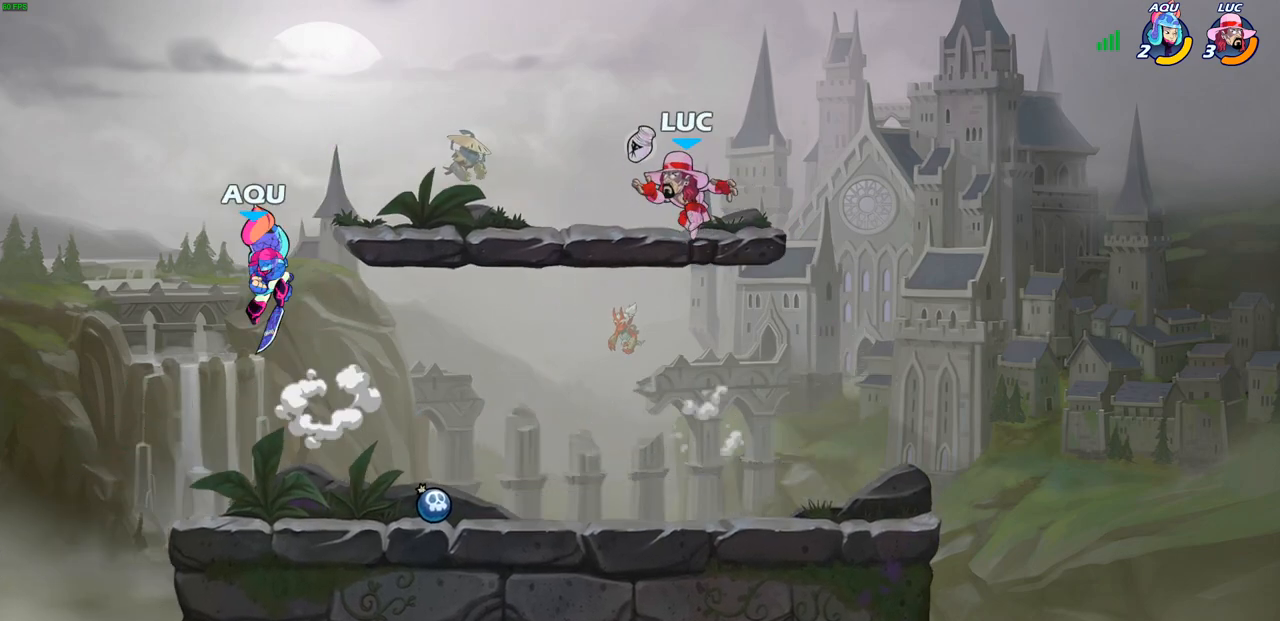
{"buttons": [], "left_stick": "center", "right_stick": "center", "events": [[267, "SQUARE", "down"], [367, "SQUARE", "up"], [467, "left_stick", "center"]]}
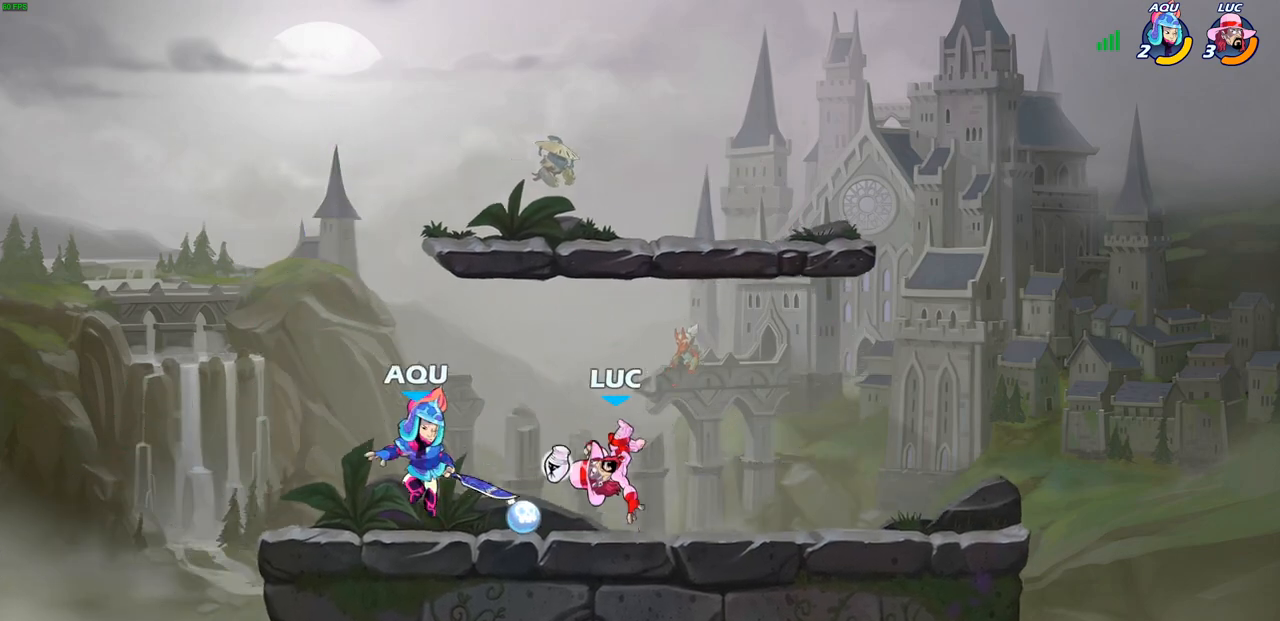
{"buttons": [], "left_stick": "center", "right_stick": "center", "events": []}
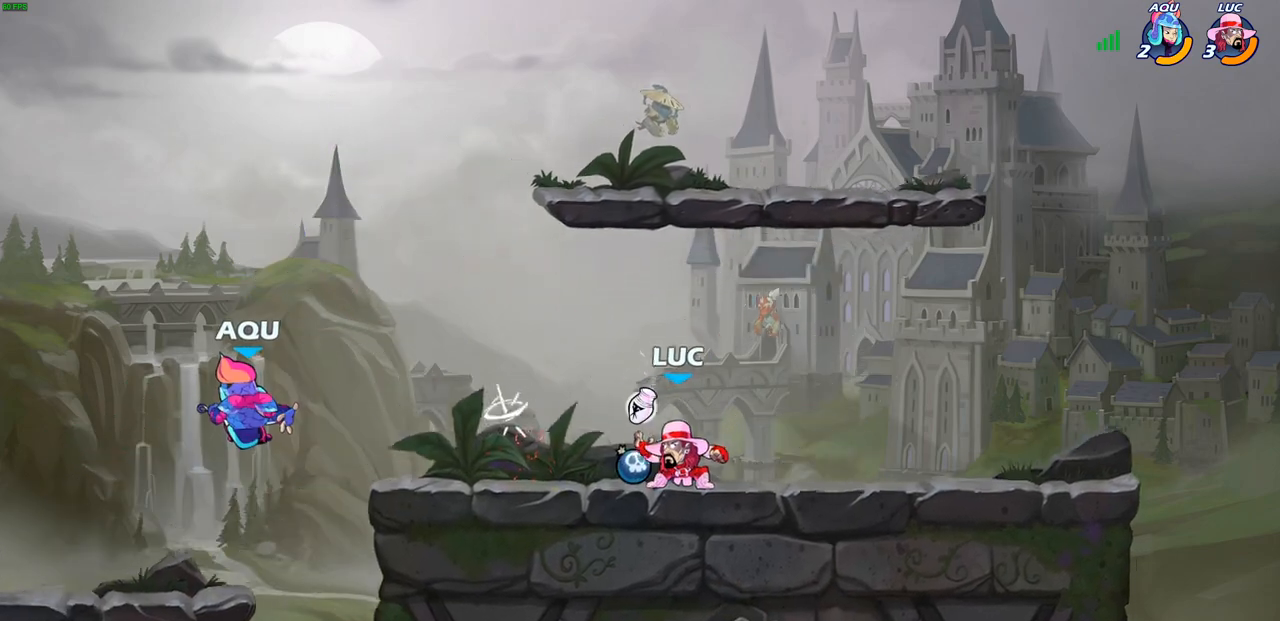
{"buttons": [], "left_stick": "up-left", "right_stick": "center", "events": [[500, "left_stick", "up-left"]]}
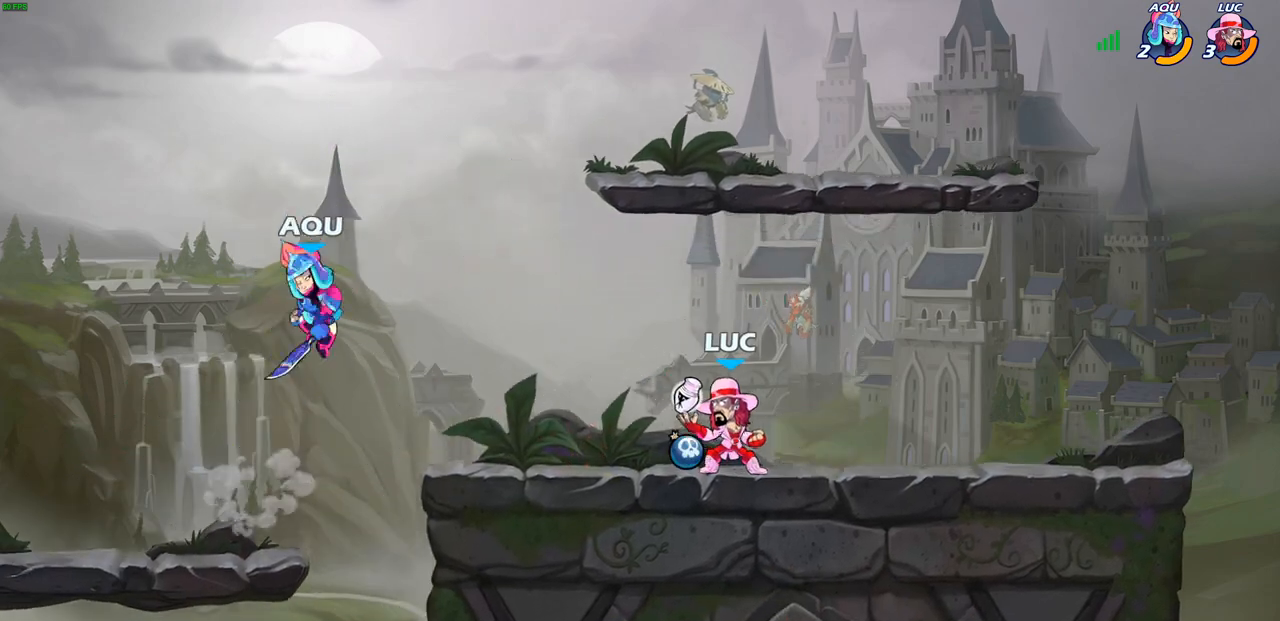
{"buttons": [], "left_stick": "center", "right_stick": "center", "events": [[50, "R2", "down"], [67, "R2", "up"], [83, "left_stick", "center"], [167, "CIRCLE", "down"], [267, "CIRCLE", "up"]]}
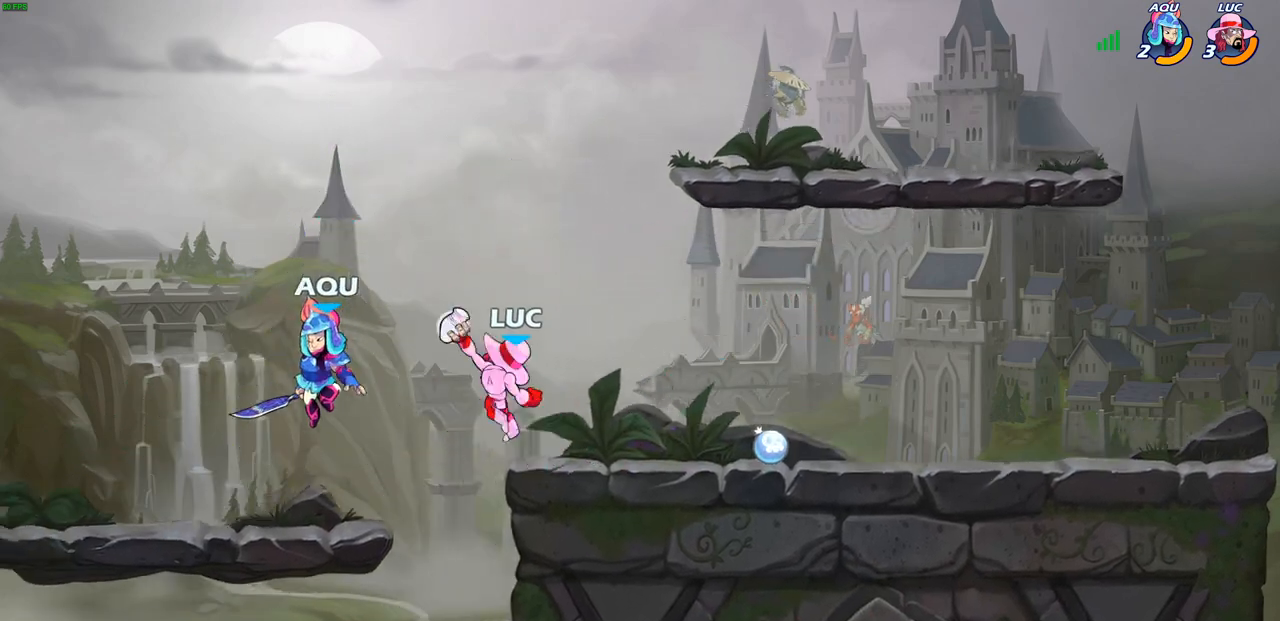
{"buttons": [], "left_stick": "up-left", "right_stick": "center", "events": [[450, "left_stick", "up-left"]]}
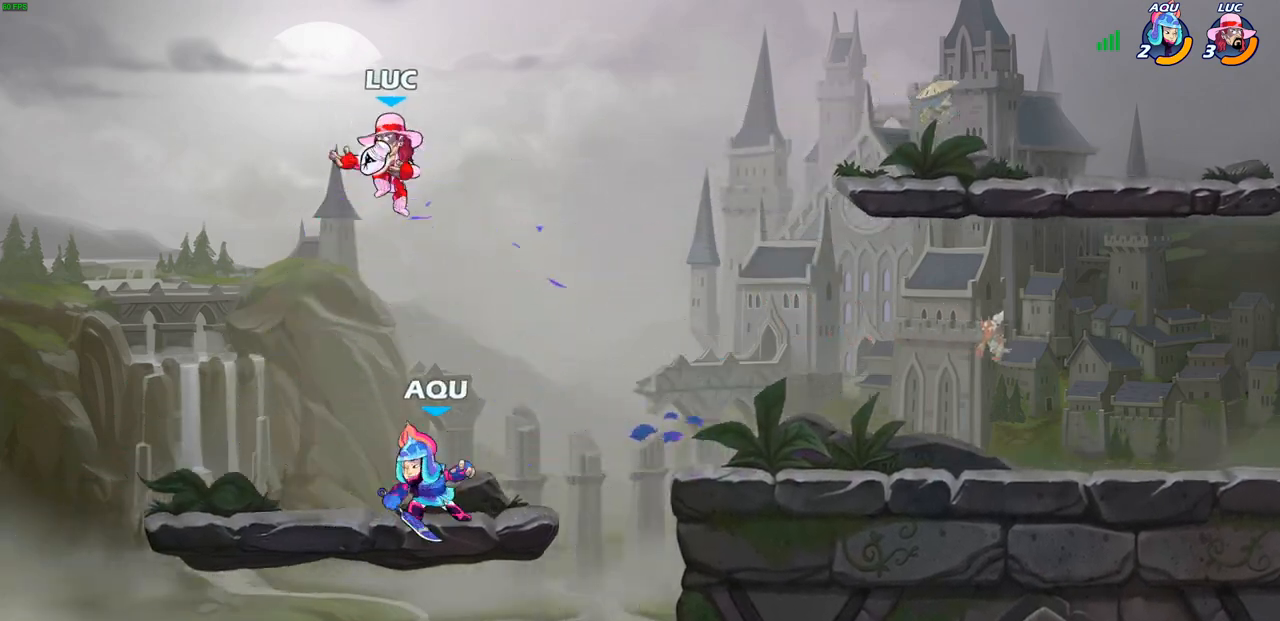
{"buttons": [], "left_stick": "right", "right_stick": "center", "events": [[67, "CROSS", "down"], [217, "CROSS", "up"], [217, "left_stick", "up-right"], [283, "left_stick", "down-right"], [367, "SQUARE", "down"], [417, "left_stick", "down-left"], [433, "SQUARE", "up"], [500, "left_stick", "right"]]}
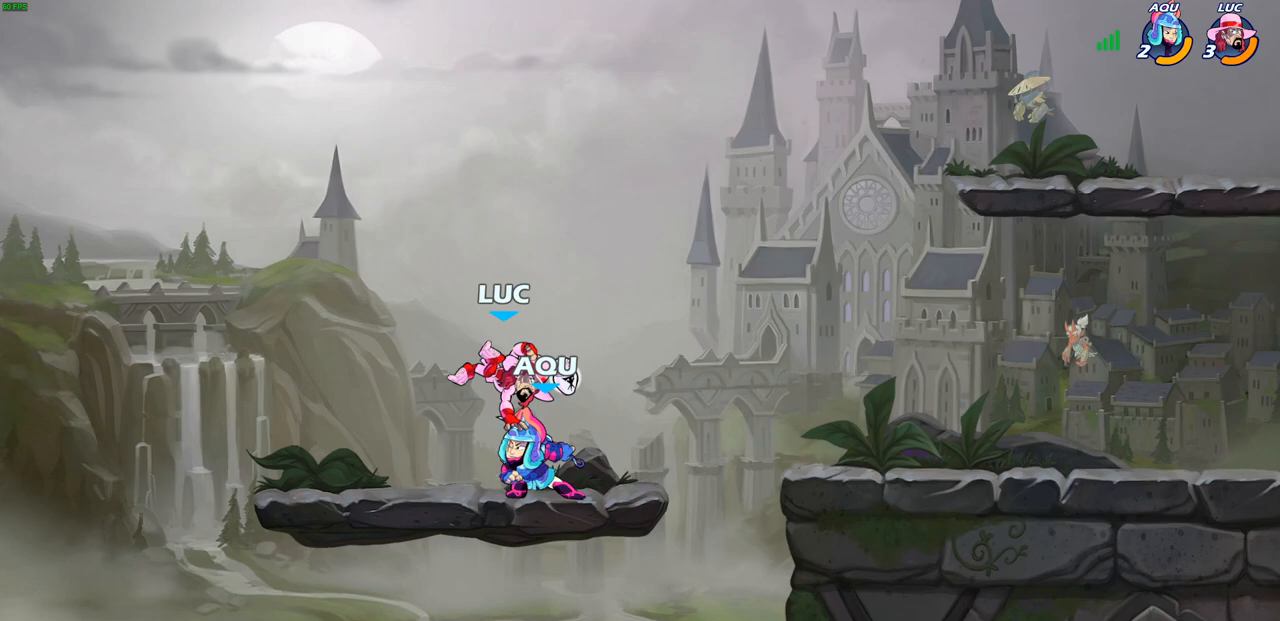
{"buttons": [], "left_stick": "right", "right_stick": "center", "events": [[17, "left_stick", "center"], [483, "left_stick", "right"]]}
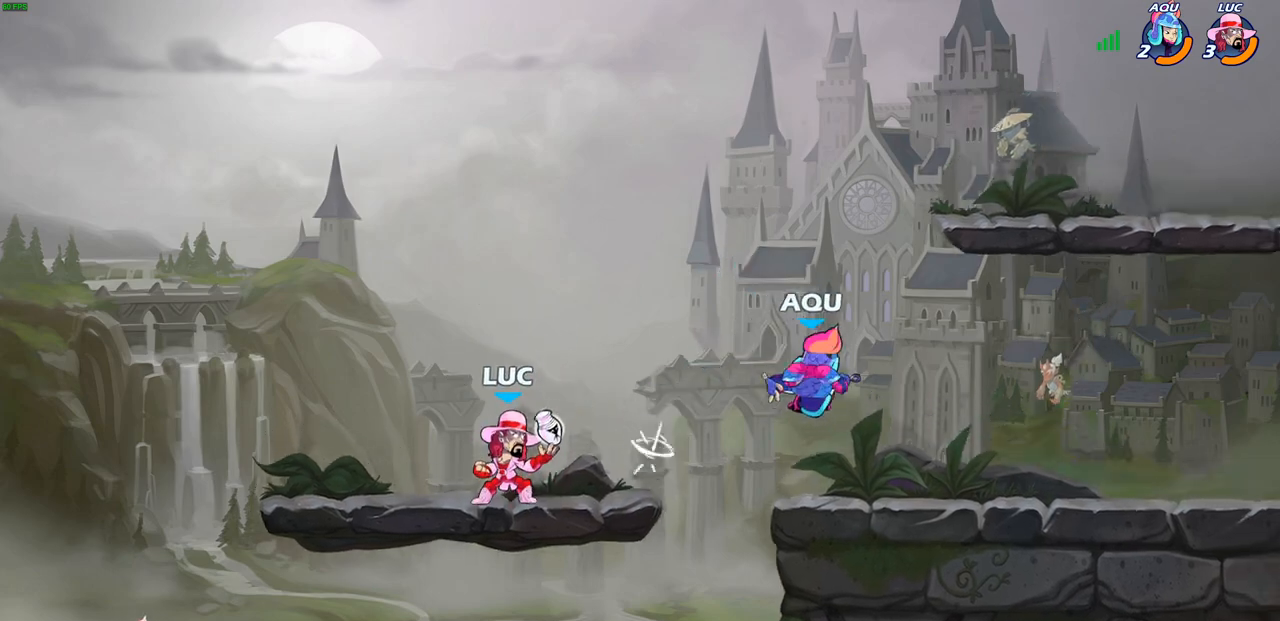
{"buttons": [], "left_stick": "right", "right_stick": "center", "events": [[50, "R2", "down"], [100, "CIRCLE", "down"], [167, "R2", "up"], [183, "CIRCLE", "up"]]}
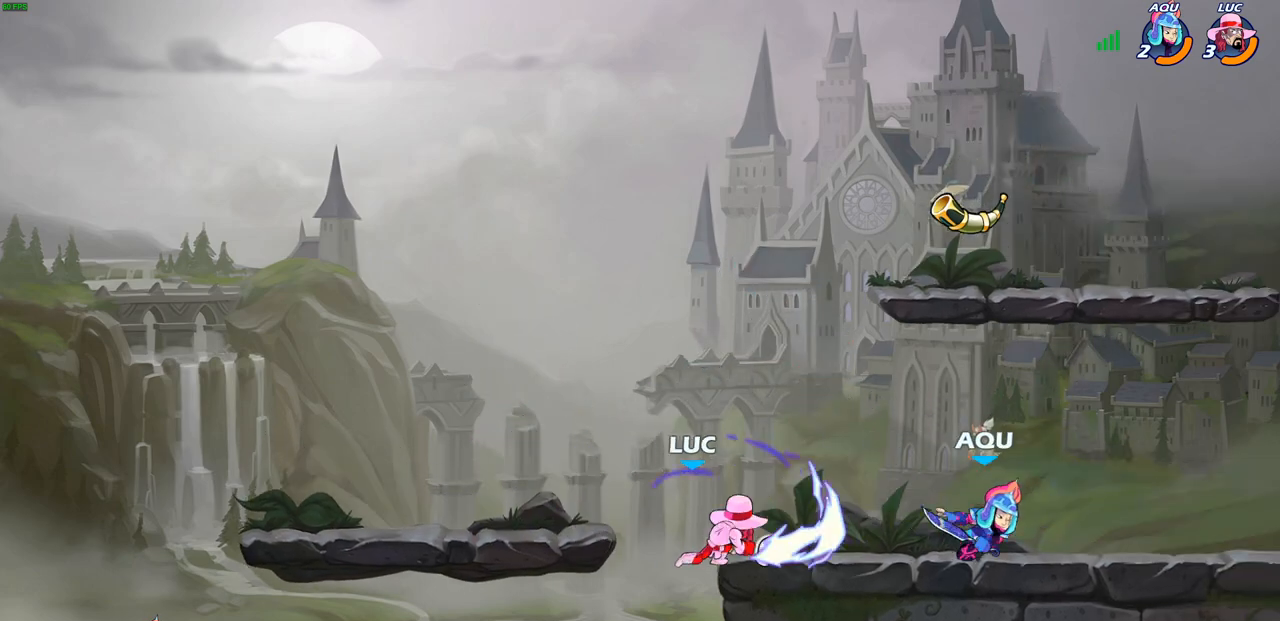
{"buttons": [], "left_stick": "center", "right_stick": "center", "events": [[33, "left_stick", "center"]]}
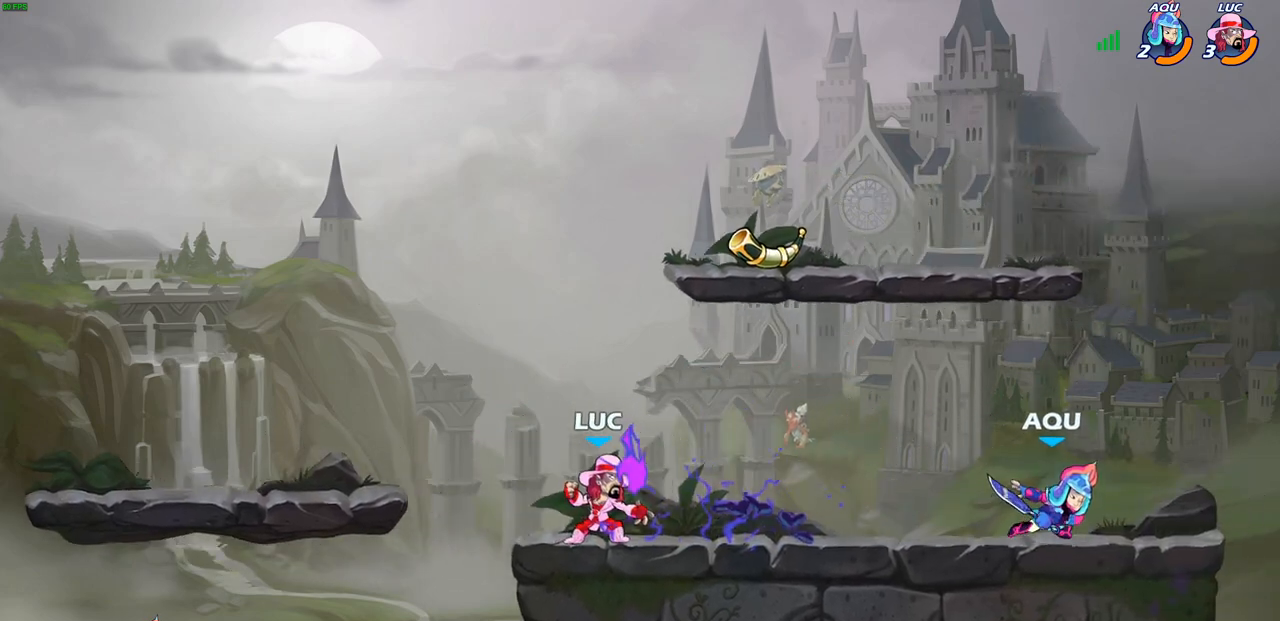
{"buttons": ["SQUARE"], "left_stick": "down", "right_stick": "center", "events": [[200, "left_stick", "right"], [267, "R2", "down"], [467, "R2", "up"], [467, "left_stick", "down"], [483, "SQUARE", "down"]]}
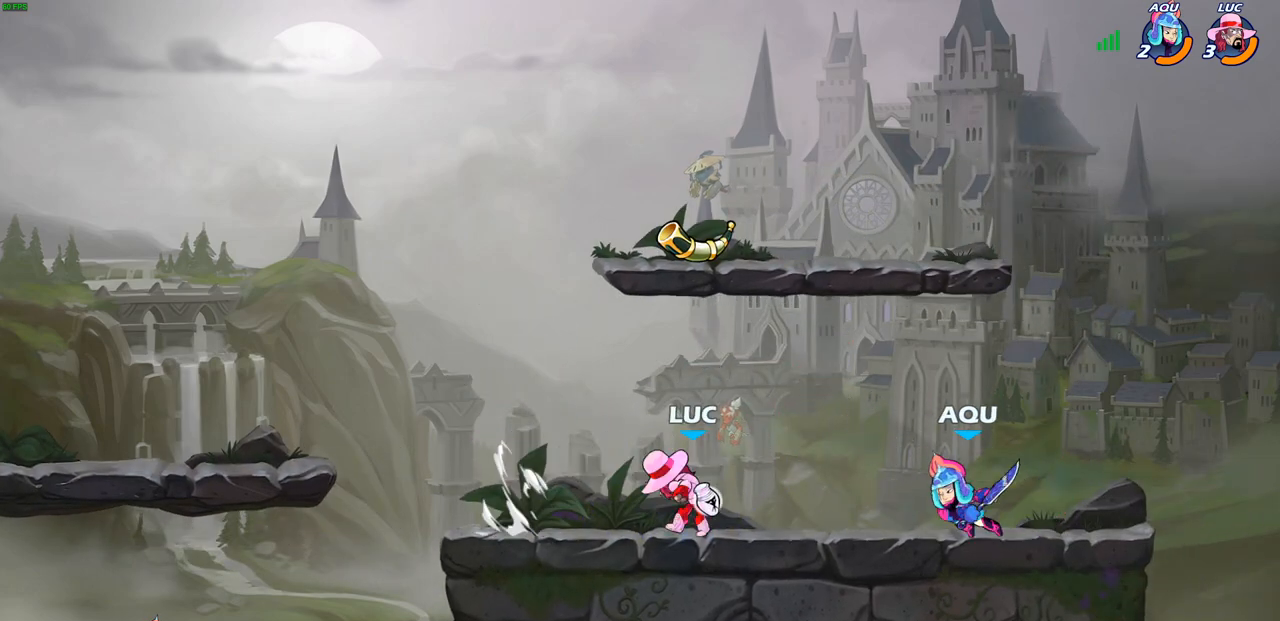
{"buttons": [], "left_stick": "center", "right_stick": "center", "events": [[83, "SQUARE", "up"], [133, "left_stick", "center"]]}
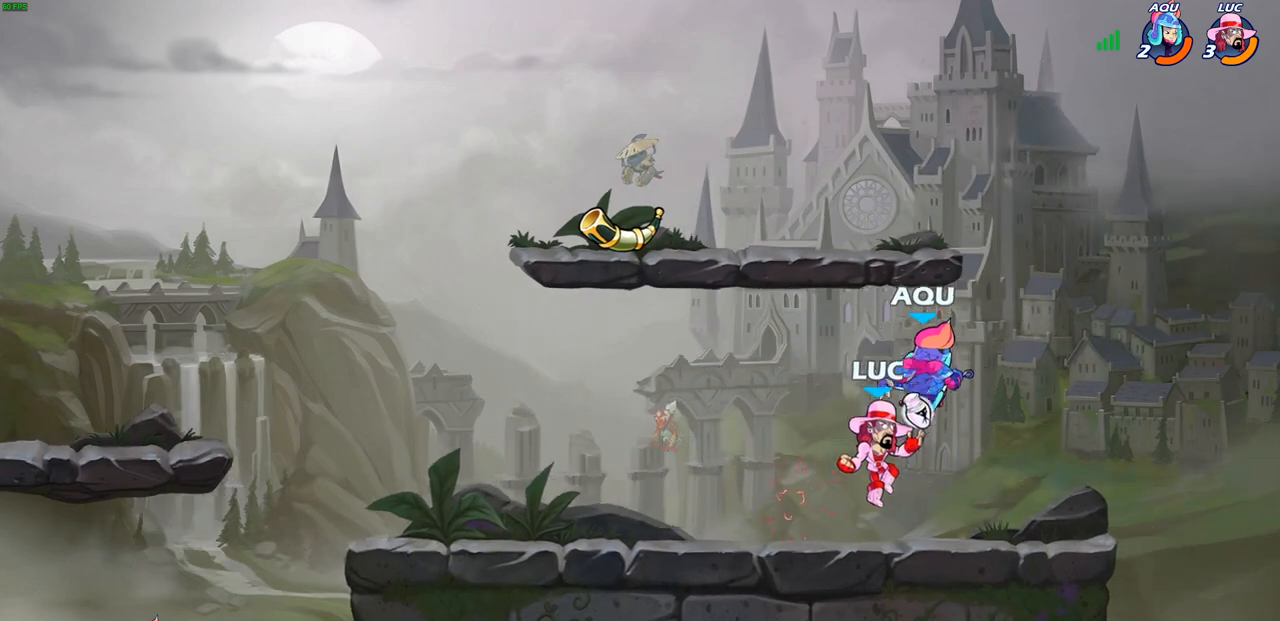
{"buttons": [], "left_stick": "center", "right_stick": "center", "events": [[100, "left_stick", "up-left"], [200, "left_stick", "center"], [350, "SQUARE", "down"], [417, "SQUARE", "up"]]}
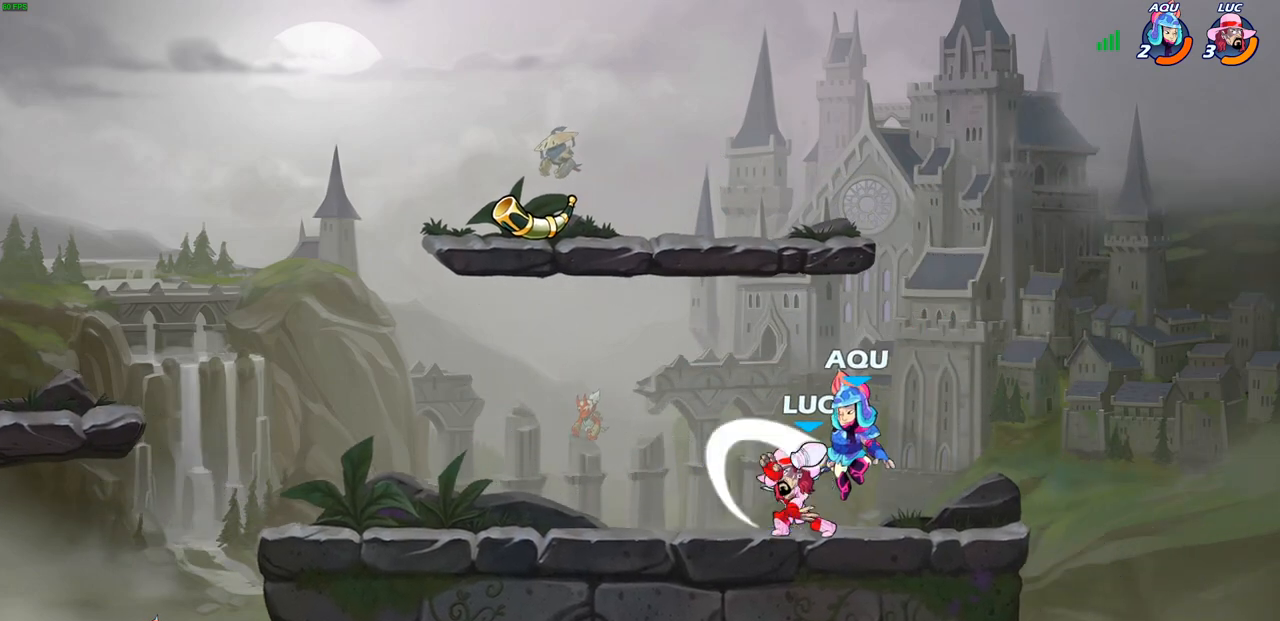
{"buttons": [], "left_stick": "right", "right_stick": "center", "events": [[67, "SQUARE", "down"], [183, "SQUARE", "up"], [400, "left_stick", "right"]]}
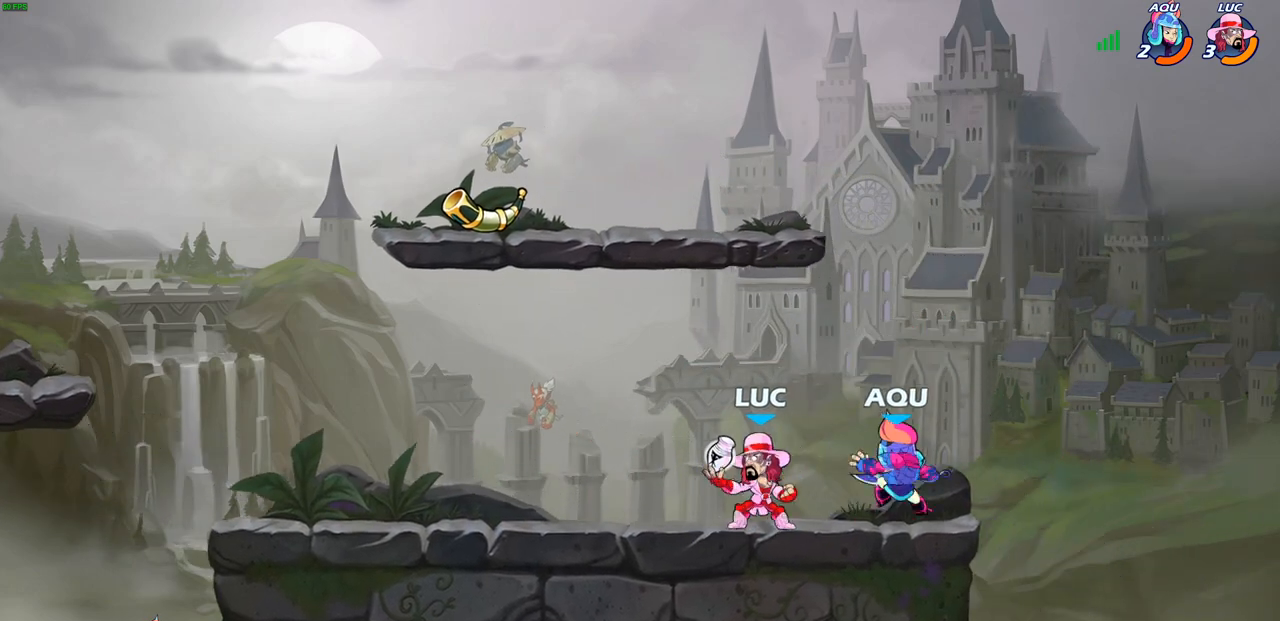
{"buttons": [], "left_stick": "left", "right_stick": "center", "events": [[50, "CROSS", "down"], [167, "CROSS", "up"], [333, "left_stick", "center"], [383, "left_stick", "left"]]}
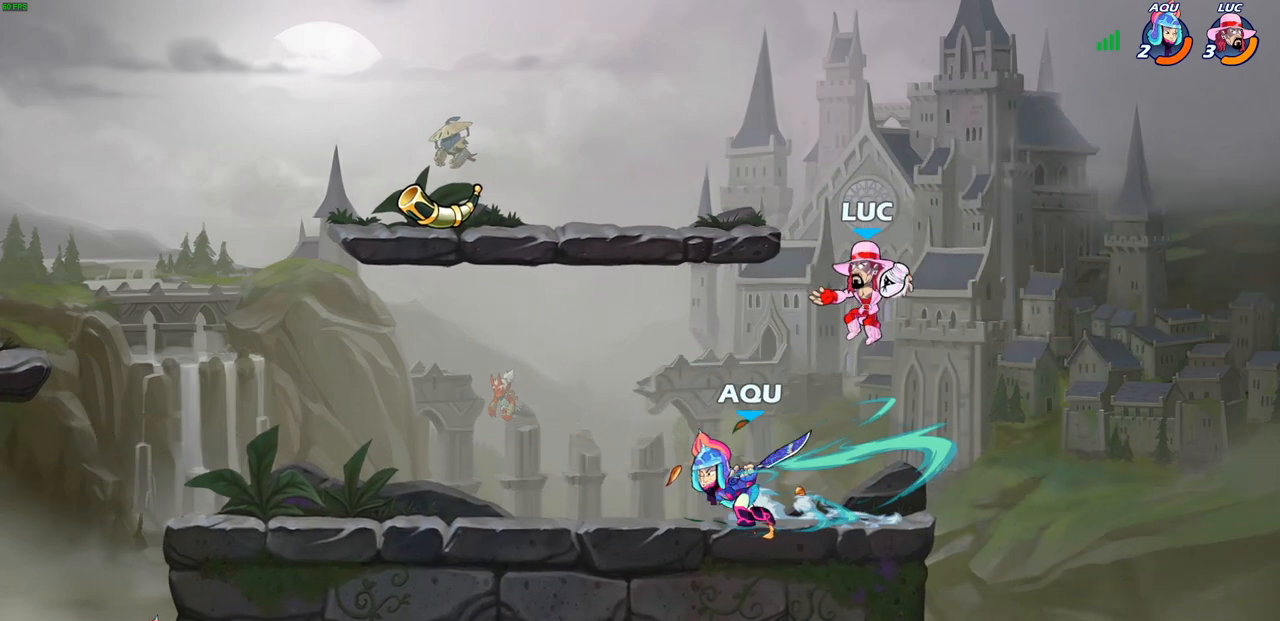
{"buttons": [], "left_stick": "left", "right_stick": "center", "events": [[17, "left_stick", "down-left"], [50, "SQUARE", "down"], [133, "SQUARE", "up"], [200, "left_stick", "center"], [383, "left_stick", "left"]]}
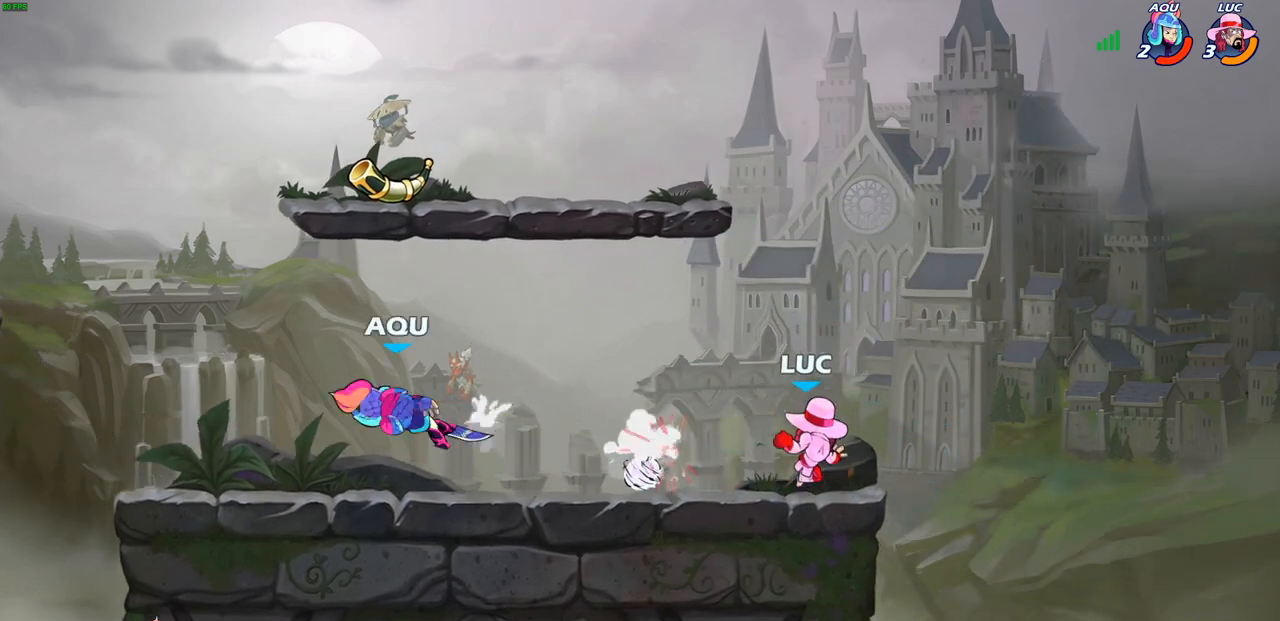
{"buttons": ["CIRCLE"], "left_stick": "down-left", "right_stick": "center", "events": [[100, "R2", "down"], [267, "R2", "up"], [450, "left_stick", "down-left"], [500, "CIRCLE", "down"]]}
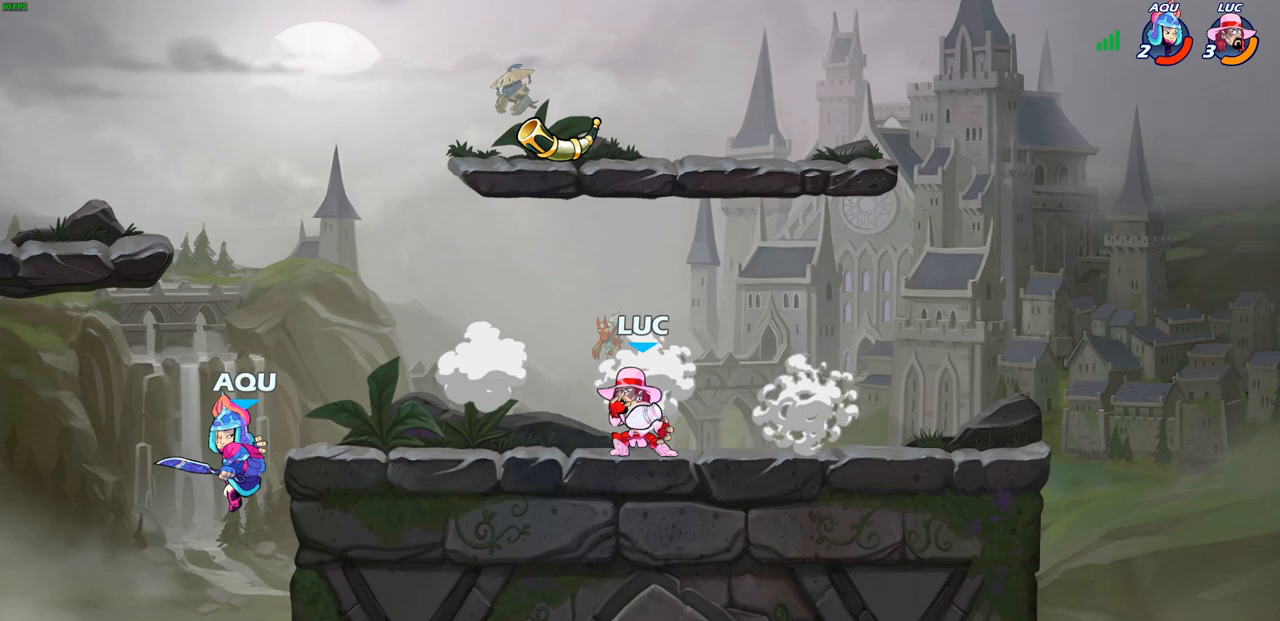
{"buttons": ["CIRCLE"], "left_stick": "down", "right_stick": "center", "events": [[50, "left_stick", "down"]]}
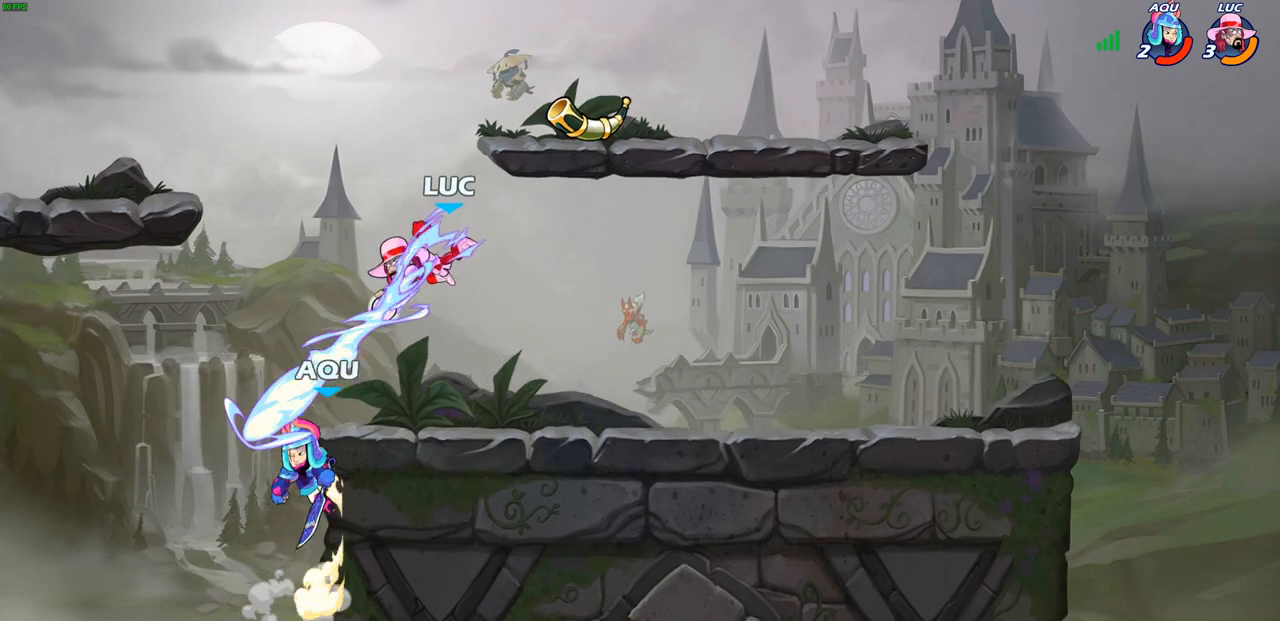
{"buttons": [], "left_stick": "center", "right_stick": "center", "events": [[400, "CIRCLE", "up"], [450, "left_stick", "center"]]}
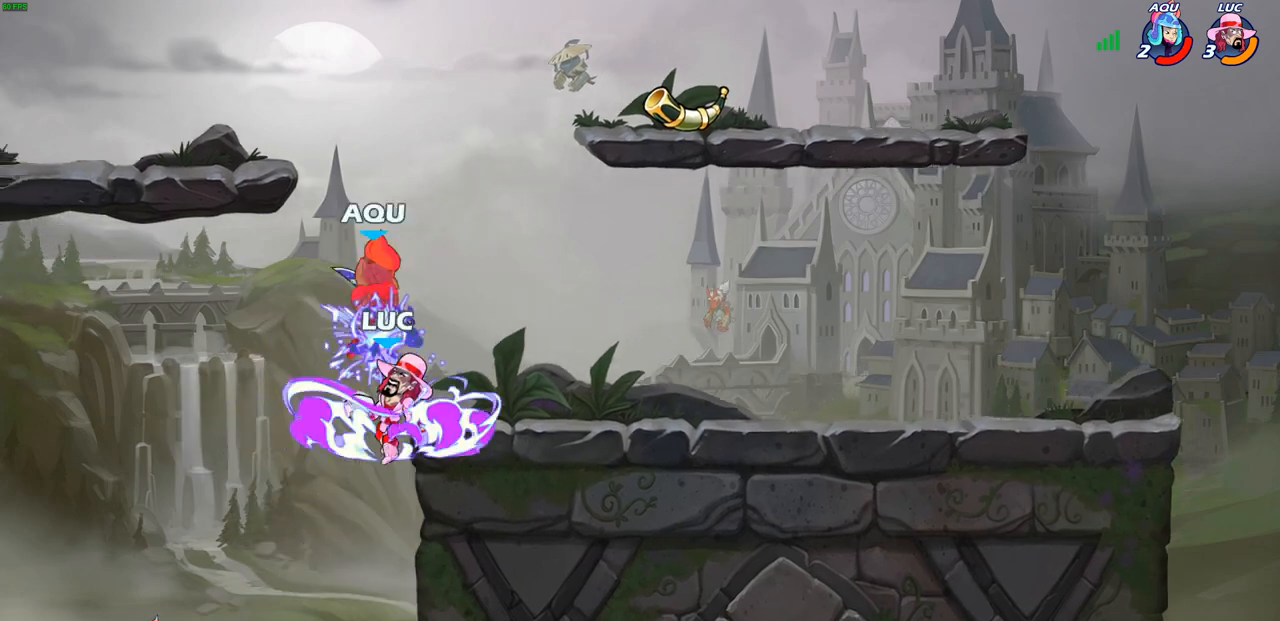
{"buttons": ["R2"], "left_stick": "up", "right_stick": "center", "events": [[267, "left_stick", "up"], [367, "R2", "down"]]}
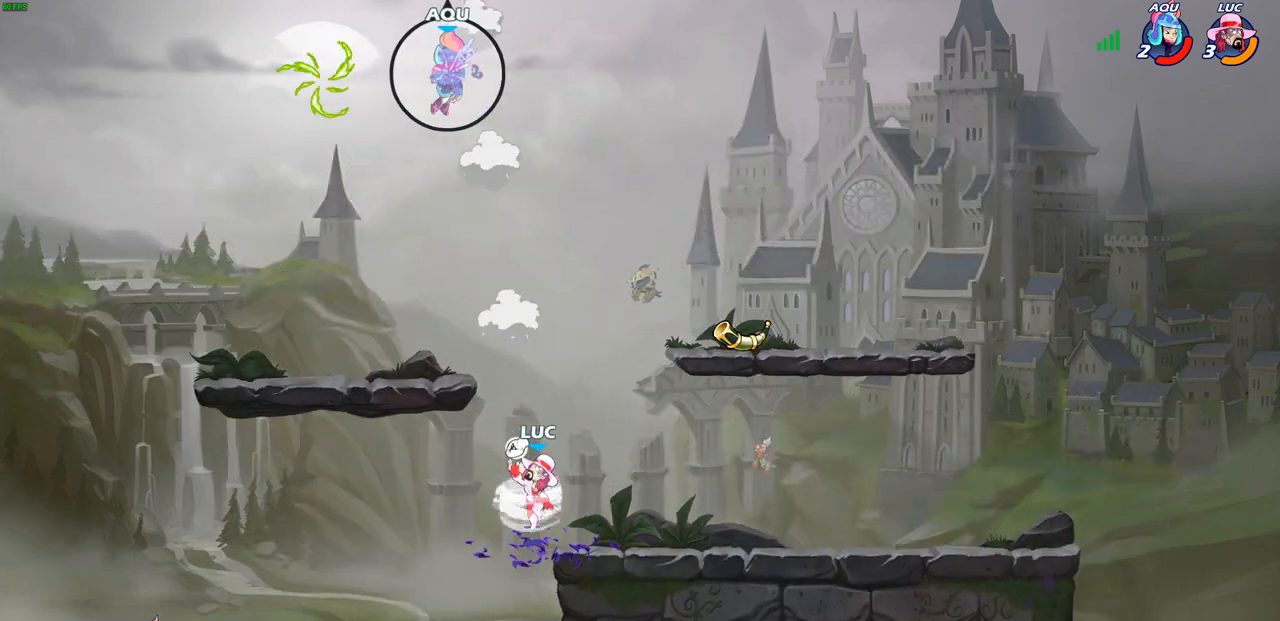
{"buttons": [], "left_stick": "up-left", "right_stick": "center", "events": [[267, "left_stick", "up-left"], [367, "R2", "up"]]}
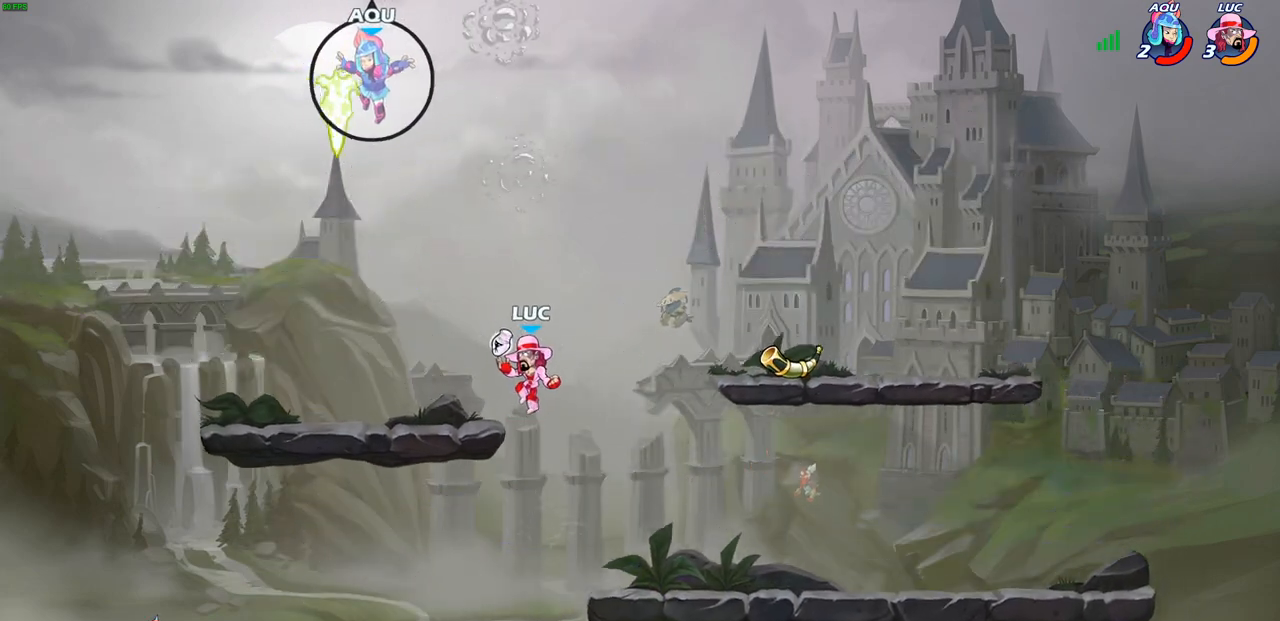
{"buttons": [], "left_stick": "center", "right_stick": "center", "events": [[350, "left_stick", "up-right"], [467, "left_stick", "center"]]}
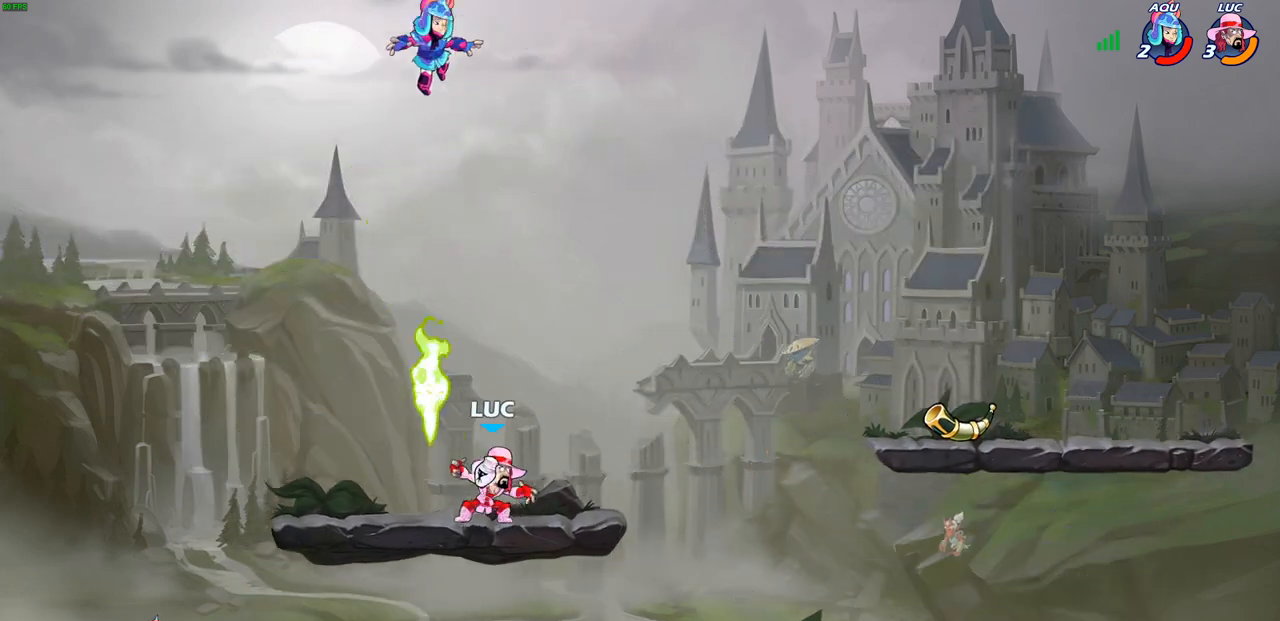
{"buttons": [], "left_stick": "center", "right_stick": "center", "events": []}
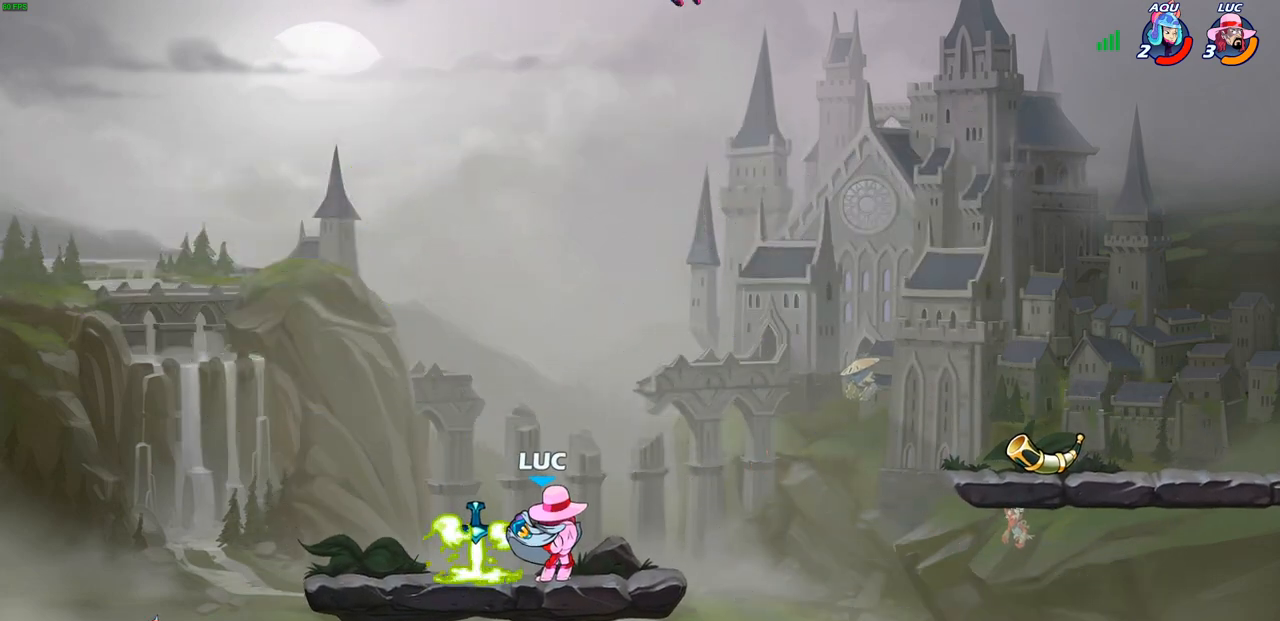
{"buttons": [], "left_stick": "center", "right_stick": "center", "events": []}
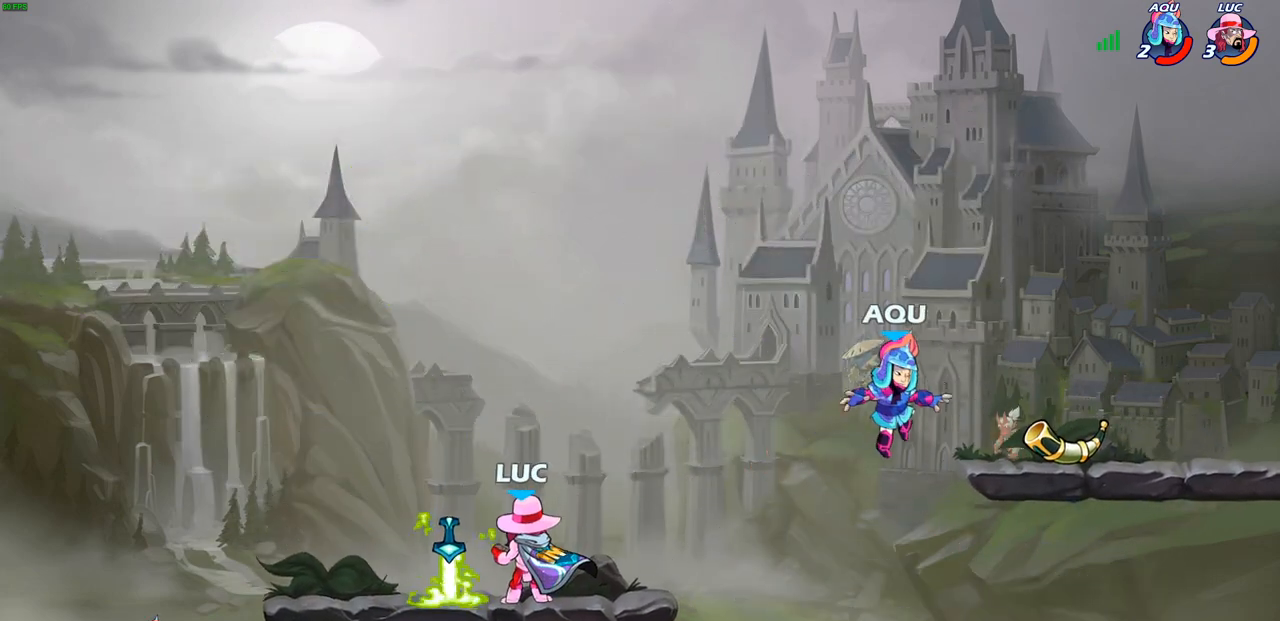
{"buttons": [], "left_stick": "center", "right_stick": "center", "events": []}
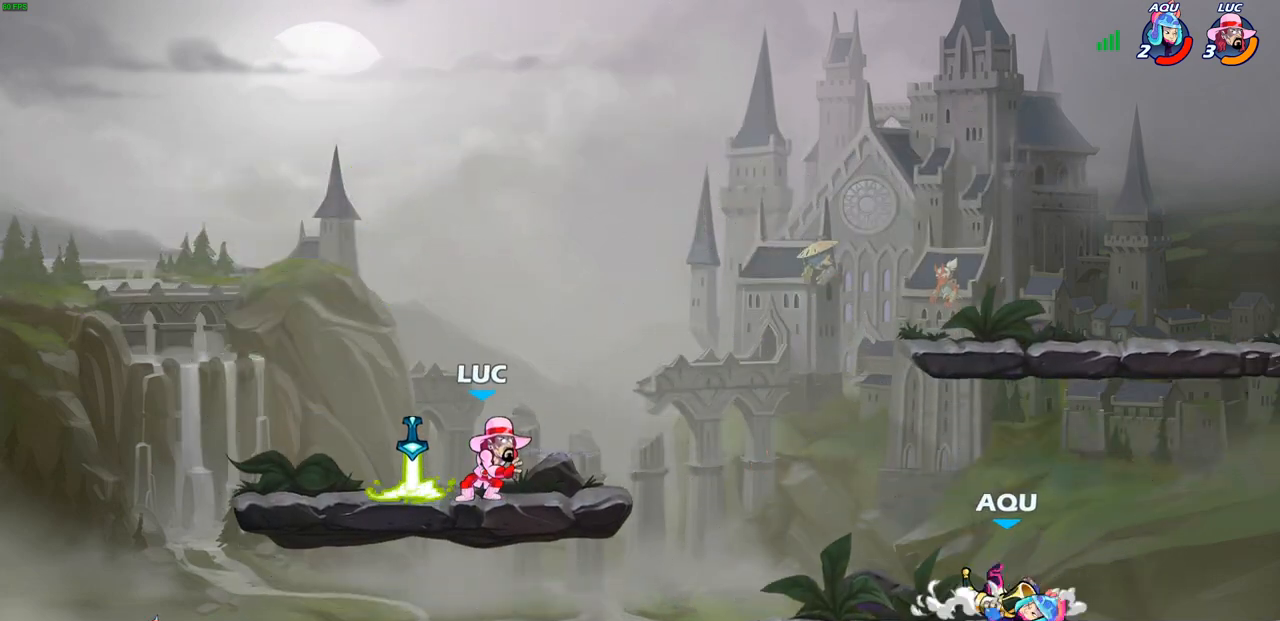
{"buttons": [], "left_stick": "center", "right_stick": "center", "events": []}
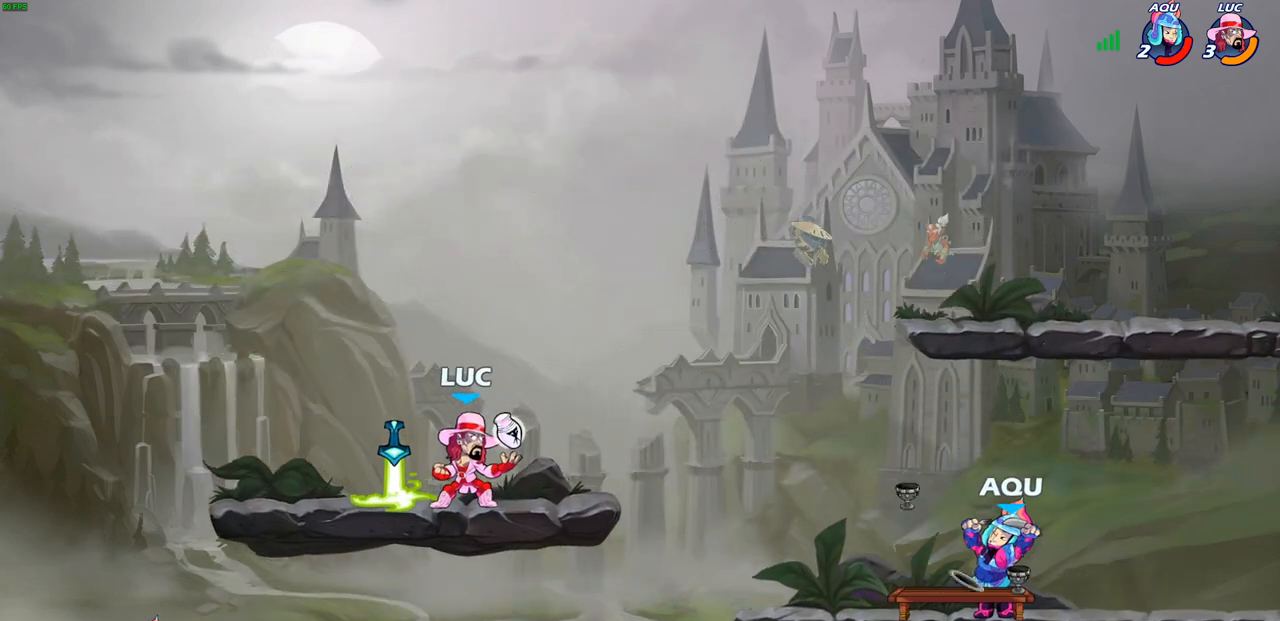
{"buttons": [], "left_stick": "center", "right_stick": "center", "events": []}
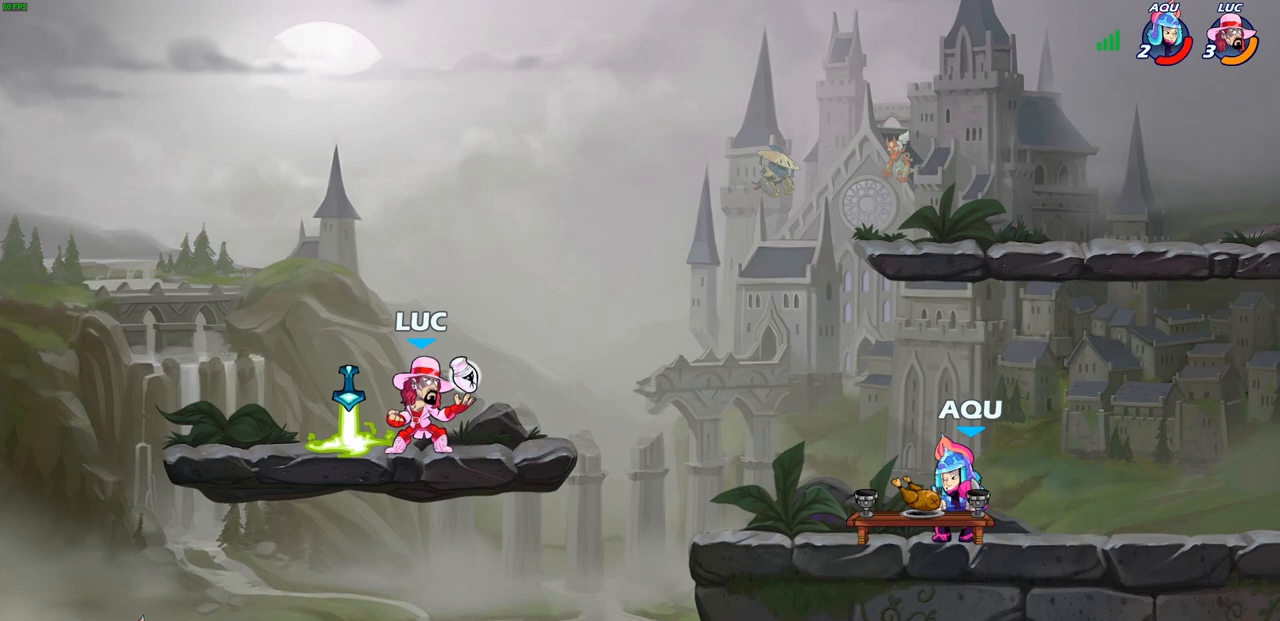
{"buttons": ["CROSS"], "left_stick": "up-right", "right_stick": "center", "events": [[117, "left_stick", "up-right"], [200, "R2", "down"], [217, "CROSS", "down"], [333, "CROSS", "up"], [333, "R2", "up"], [400, "CROSS", "down"]]}